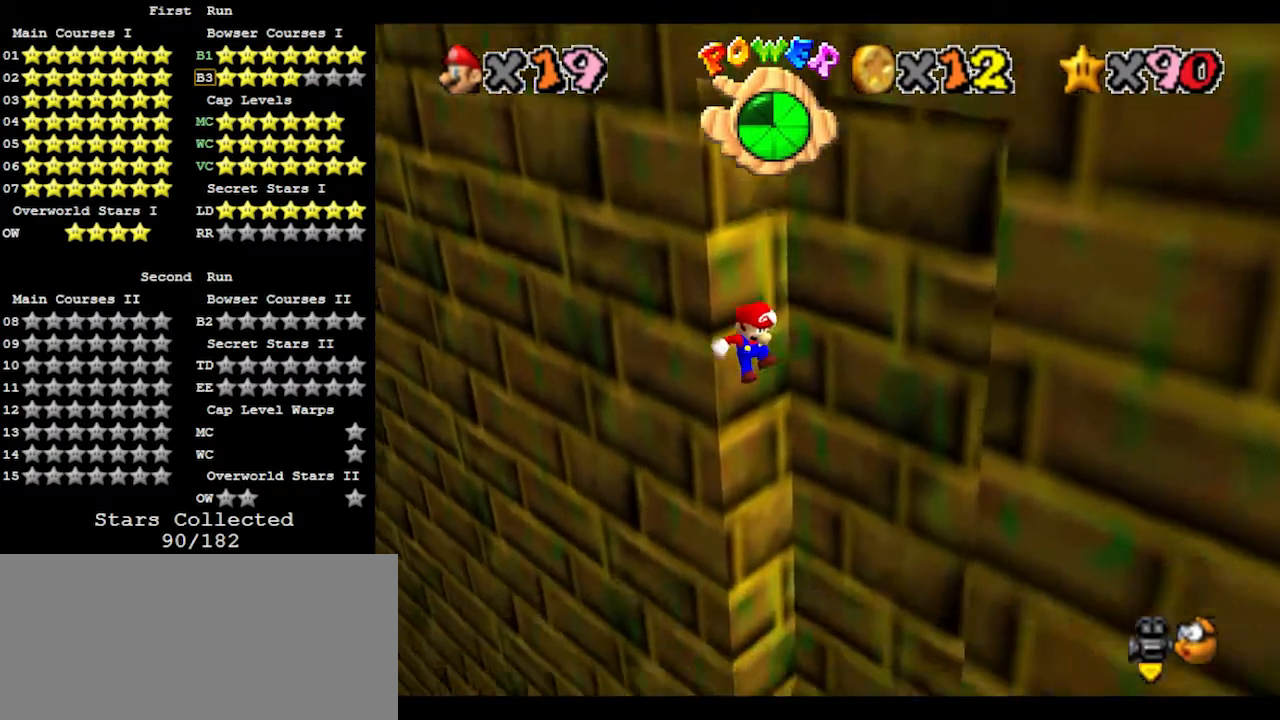
Gameplay with a controller (Nintendo layout); each line is a JSON object with the inputs held at the frame after it. "events" lists button and stick changes between this image and that frame as [ms after this image, input, new state], when the widget could be followed in between. Not read: L3 R3.
{"buttons": [], "left_stick": "up", "events": [[167, "C_RIGHT", "down"], [300, "C_RIGHT", "up"], [500, "left_stick", "up"]]}
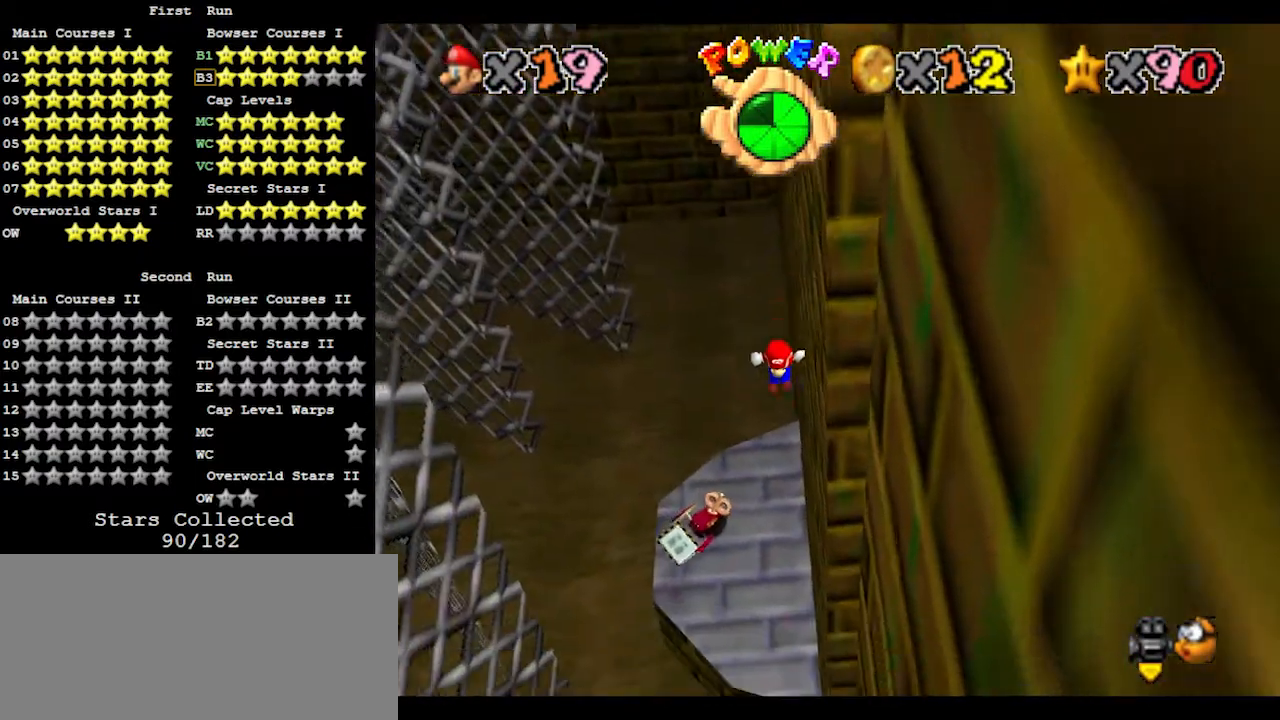
{"buttons": [], "left_stick": "up", "events": []}
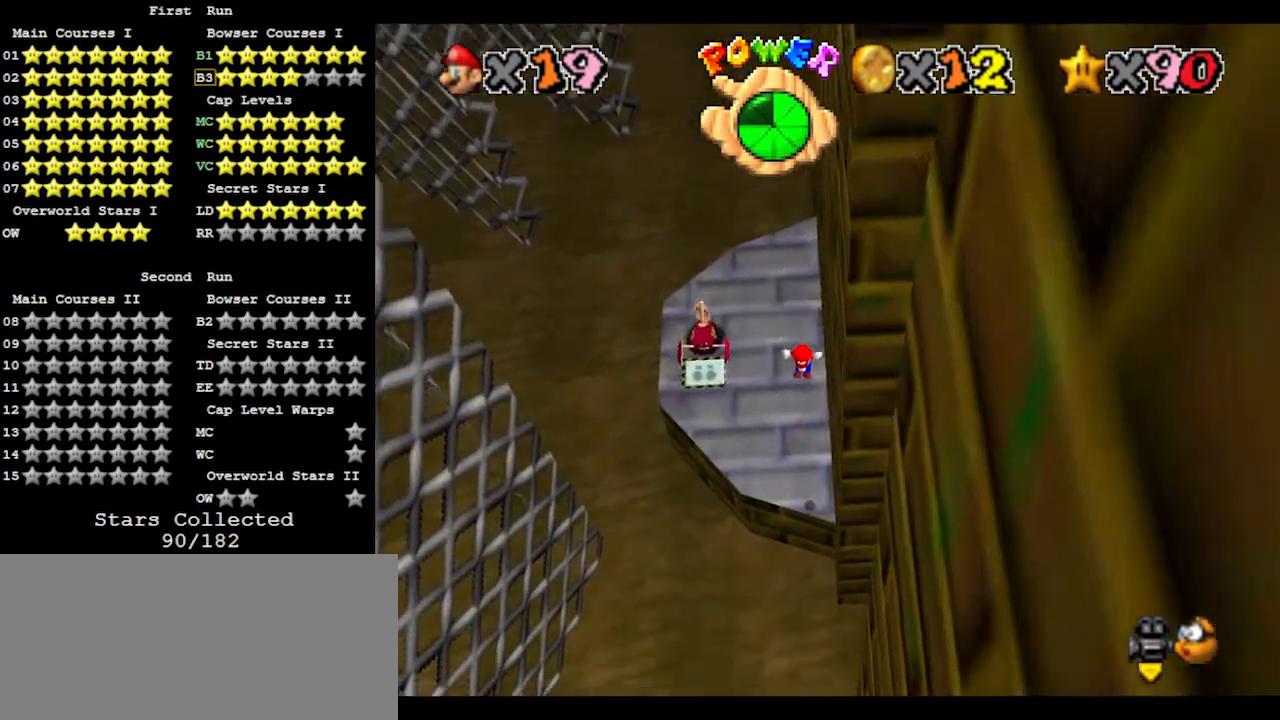
{"buttons": [], "left_stick": "up", "events": [[233, "left_stick", "up-right"], [333, "B", "down"], [367, "left_stick", "down-right"], [433, "B", "up"], [500, "left_stick", "up"]]}
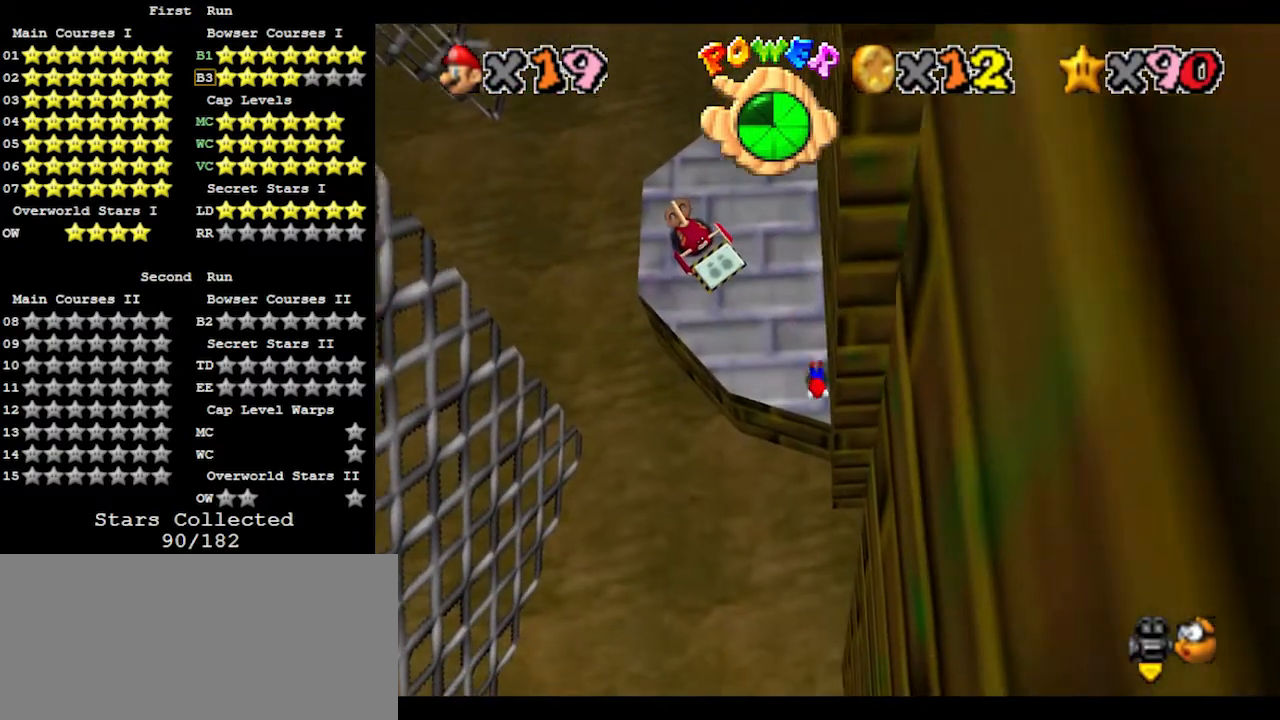
{"buttons": [], "left_stick": "center", "events": [[67, "A", "down"], [200, "R1", "down"], [233, "A", "up"], [333, "R1", "up"], [367, "C_DOWN", "down"], [367, "R1", "down"], [433, "R1", "up"], [433, "left_stick", "center"], [500, "C_DOWN", "up"]]}
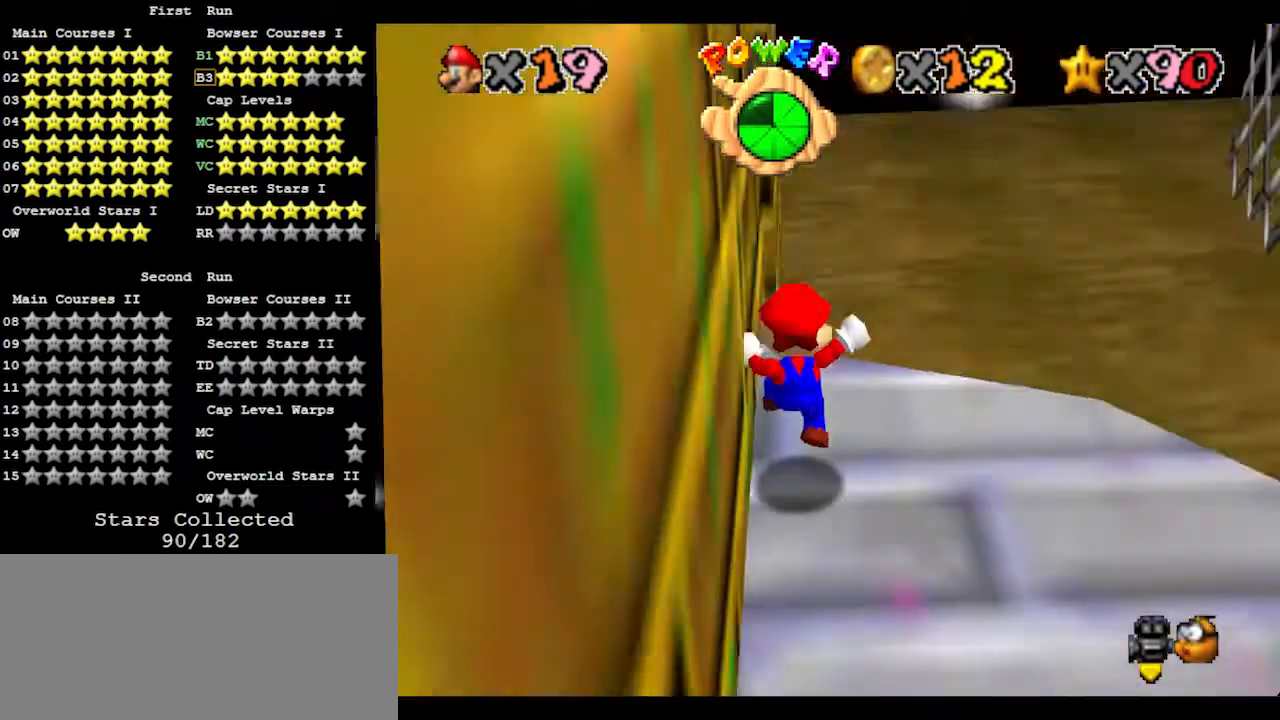
{"buttons": [], "left_stick": "center", "events": [[133, "C_LEFT", "down"], [200, "C_LEFT", "up"], [367, "C_RIGHT", "down"], [467, "C_RIGHT", "up"]]}
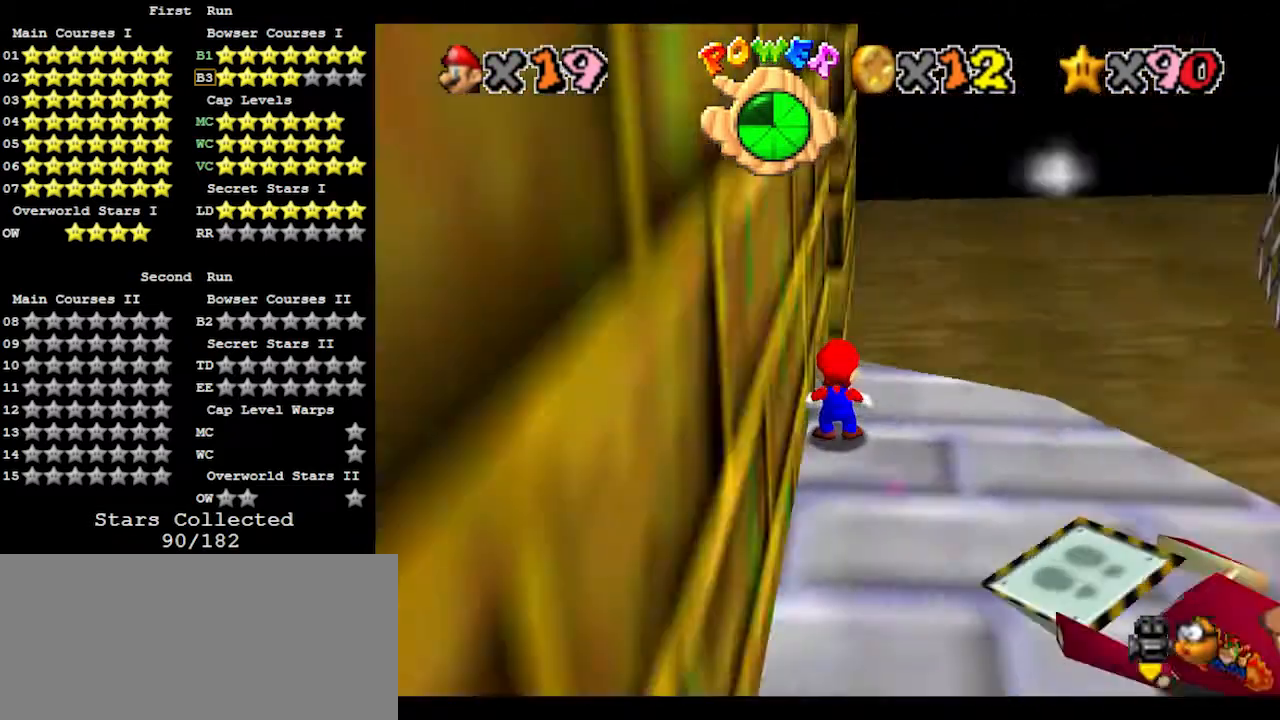
{"buttons": [], "left_stick": "right", "events": [[33, "C_RIGHT", "down"], [100, "C_RIGHT", "up"], [333, "left_stick", "right"]]}
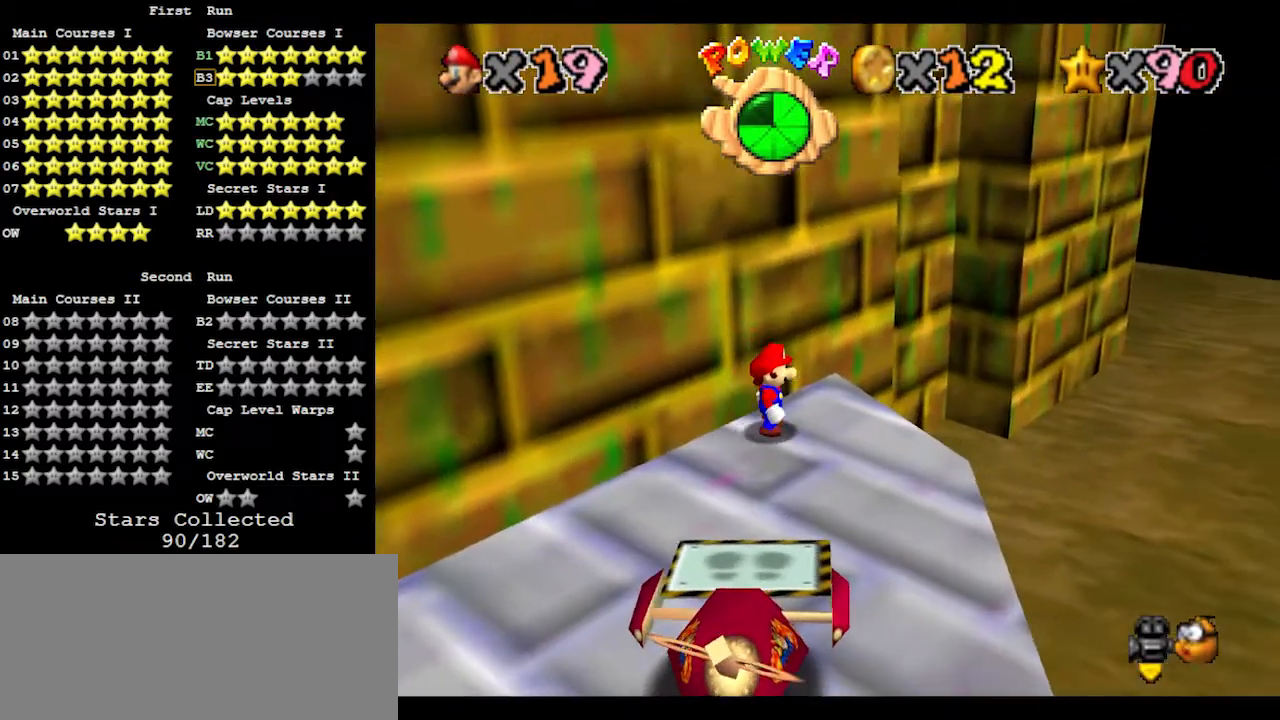
{"buttons": [], "left_stick": "up", "events": [[133, "left_stick", "center"], [167, "C_RIGHT", "down"], [267, "C_RIGHT", "up"], [400, "left_stick", "up"]]}
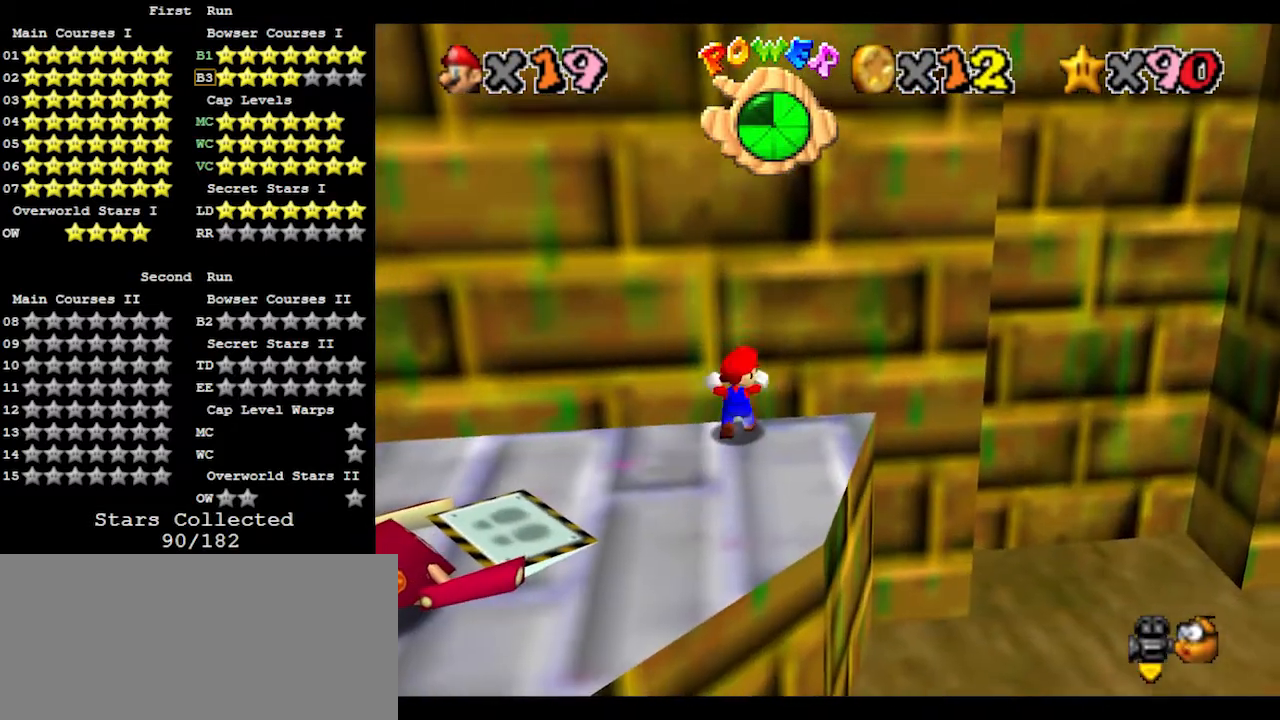
{"buttons": [], "left_stick": "center", "events": [[267, "left_stick", "center"]]}
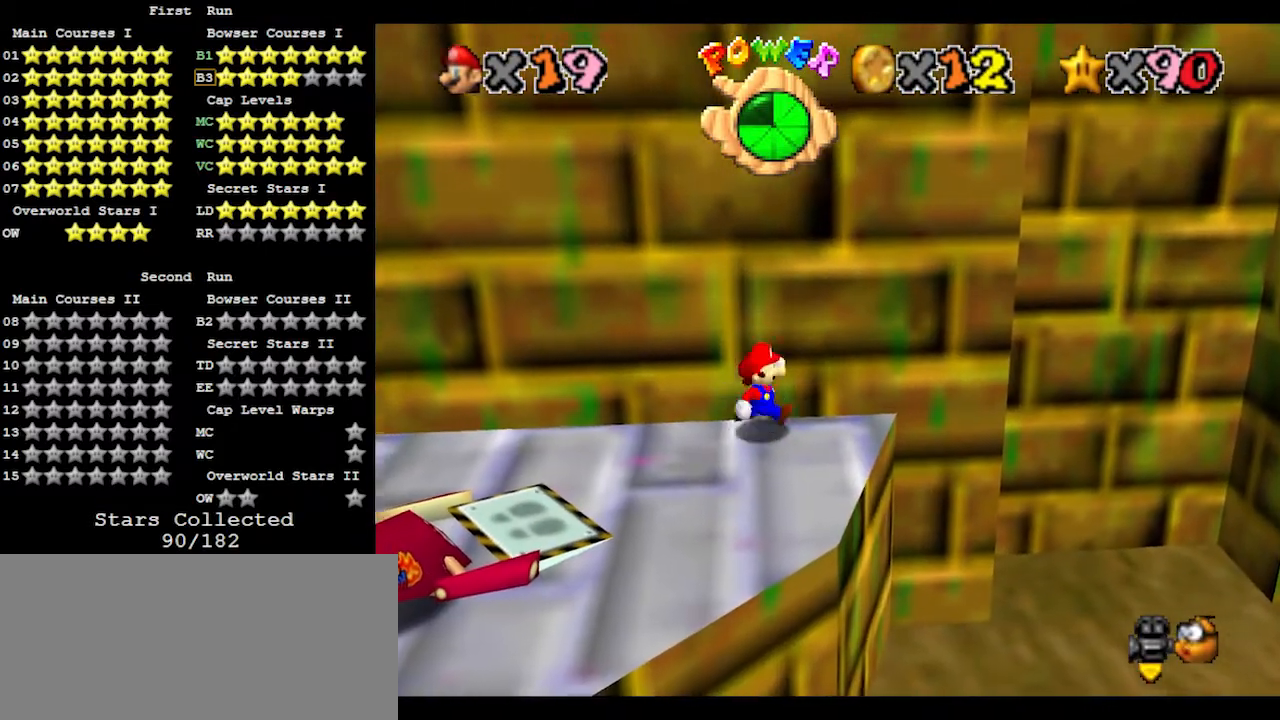
{"buttons": ["A", "Z"], "left_stick": "right", "events": [[33, "left_stick", "right"], [333, "Z", "down"], [400, "A", "down"]]}
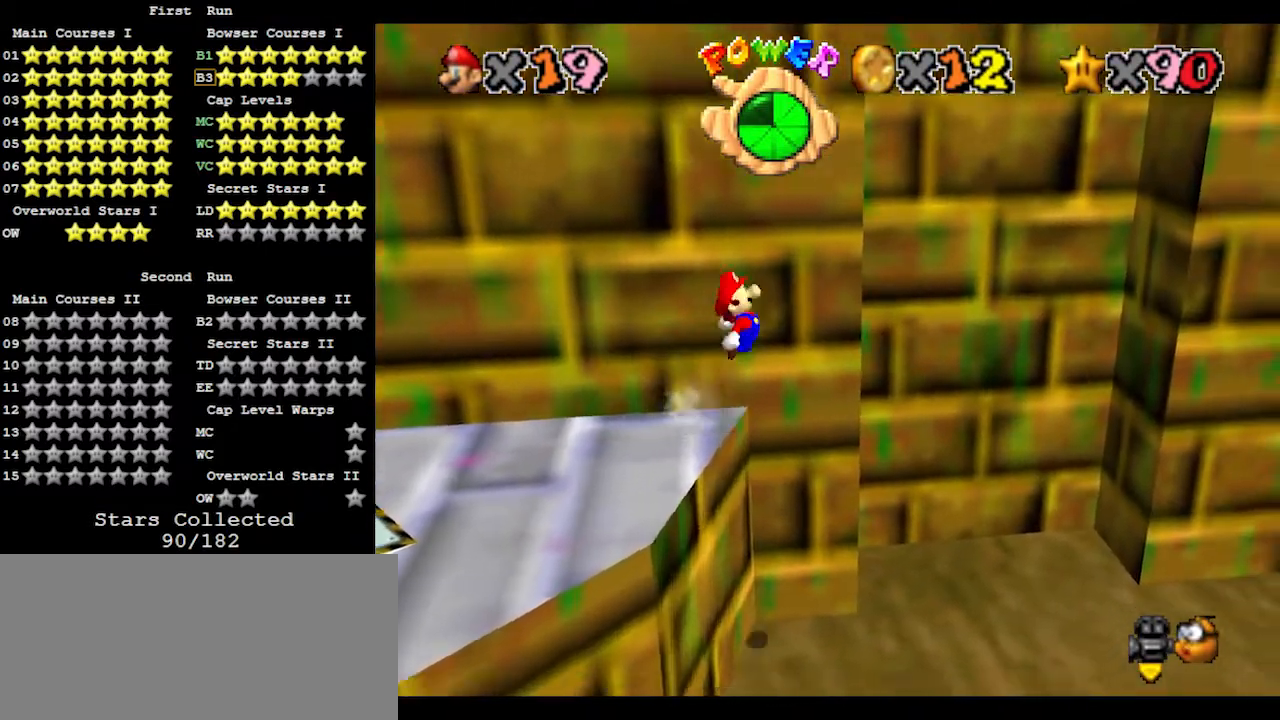
{"buttons": [], "left_stick": "up-right", "events": [[67, "A", "up"], [100, "Z", "up"], [233, "left_stick", "up-right"]]}
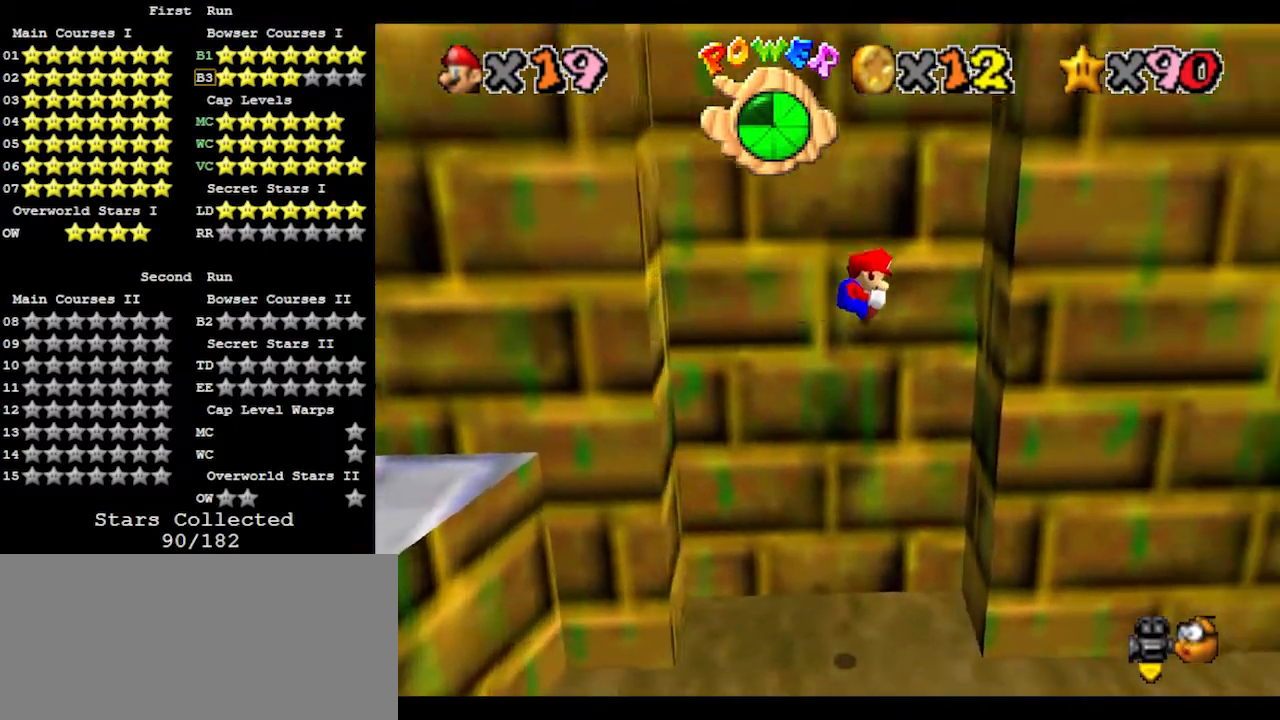
{"buttons": [], "left_stick": "up-left", "events": [[233, "left_stick", "up-left"], [300, "A", "down"], [467, "A", "up"]]}
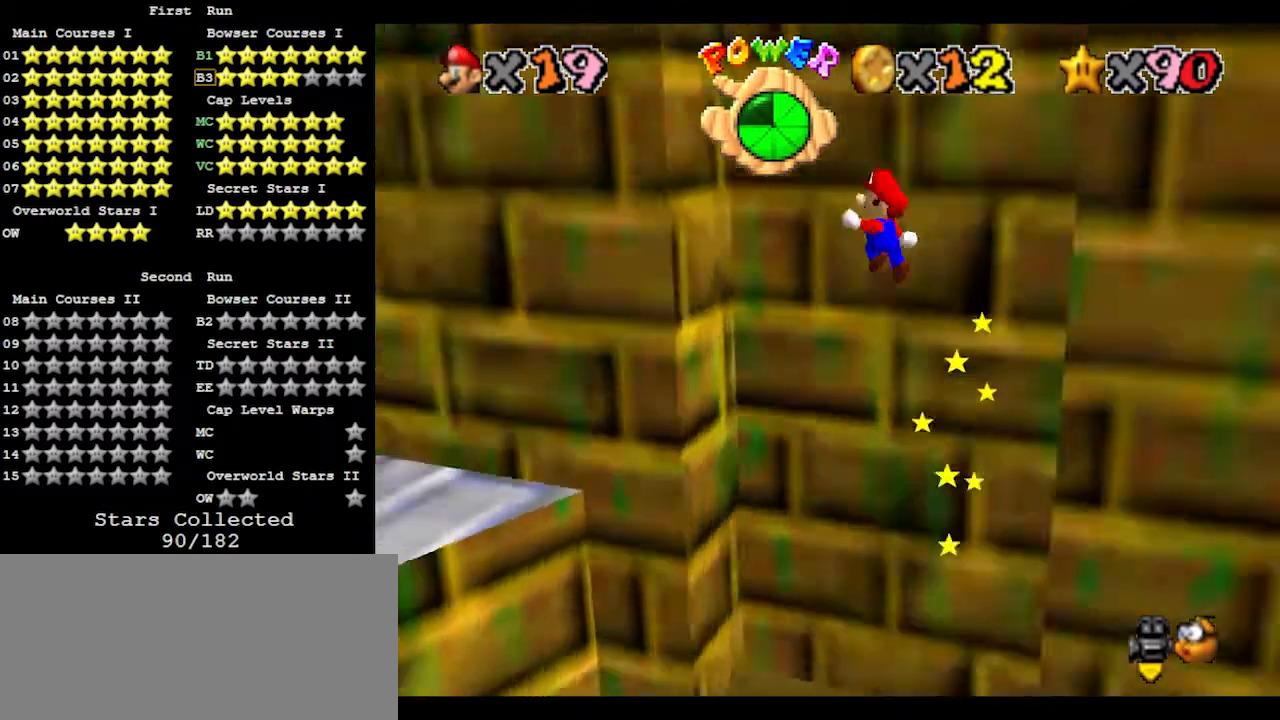
{"buttons": ["A"], "left_stick": "down-right", "events": [[33, "C_RIGHT", "down"], [133, "C_RIGHT", "up"], [367, "left_stick", "down-right"], [400, "A", "down"]]}
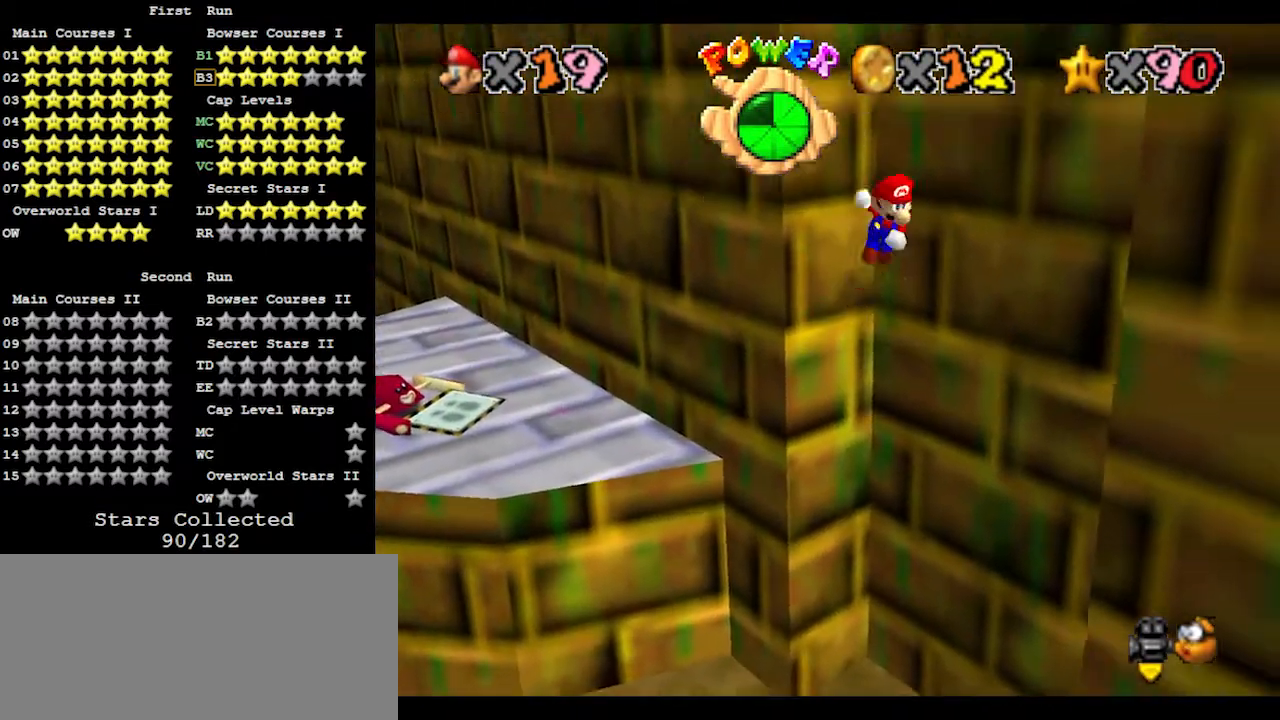
{"buttons": ["A"], "left_stick": "left", "events": [[400, "A", "up"], [500, "A", "down"], [500, "left_stick", "left"]]}
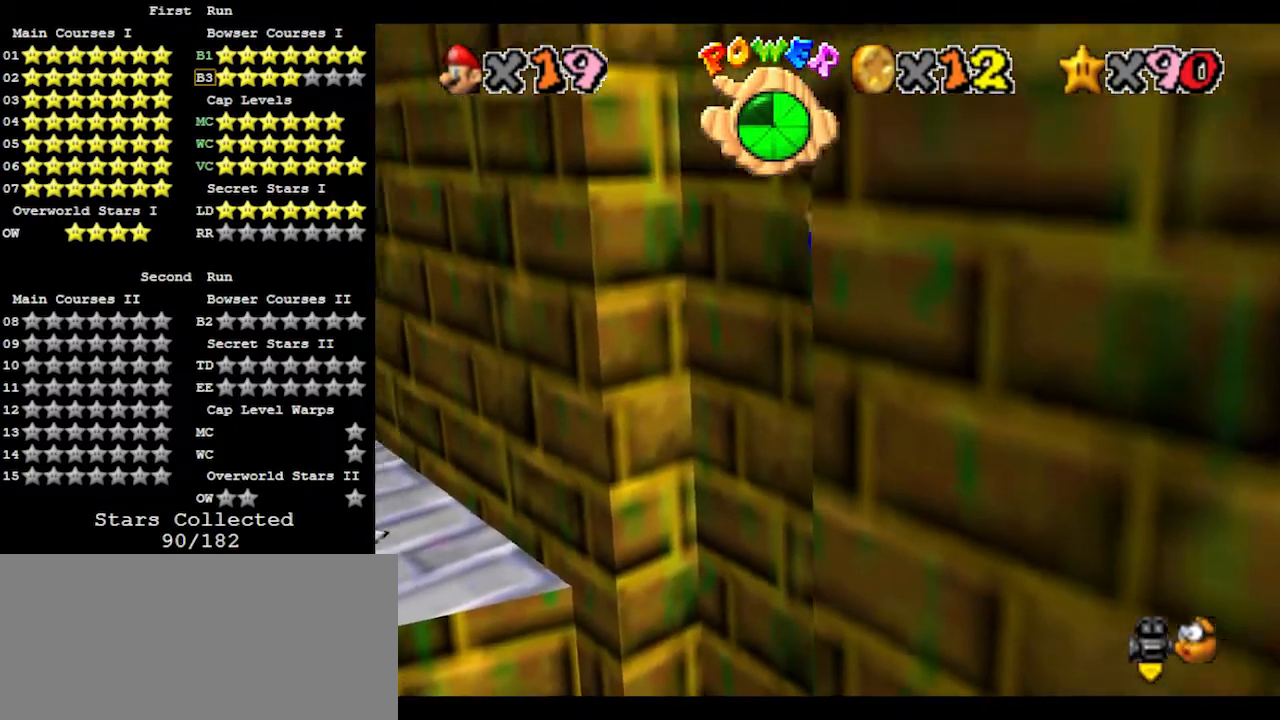
{"buttons": [], "left_stick": "up-left", "events": [[167, "left_stick", "up-left"], [500, "A", "up"]]}
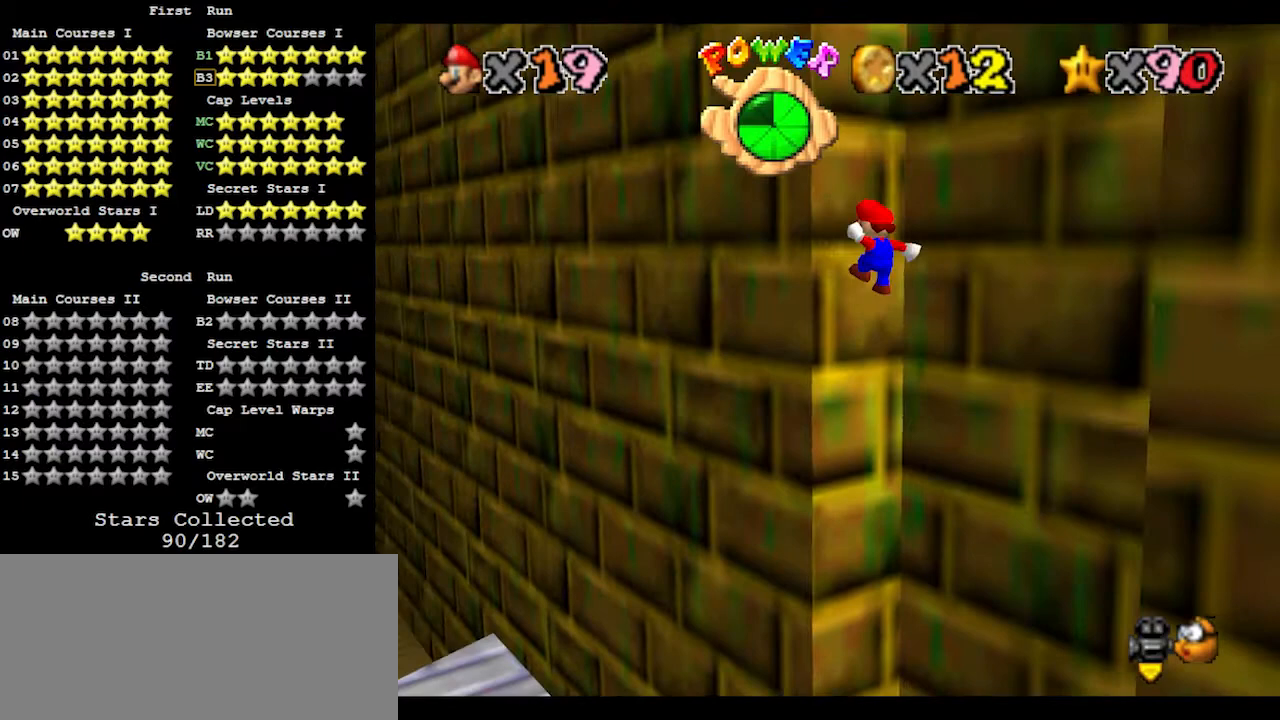
{"buttons": ["A"], "left_stick": "down-right", "events": [[100, "A", "down"], [100, "left_stick", "down-right"]]}
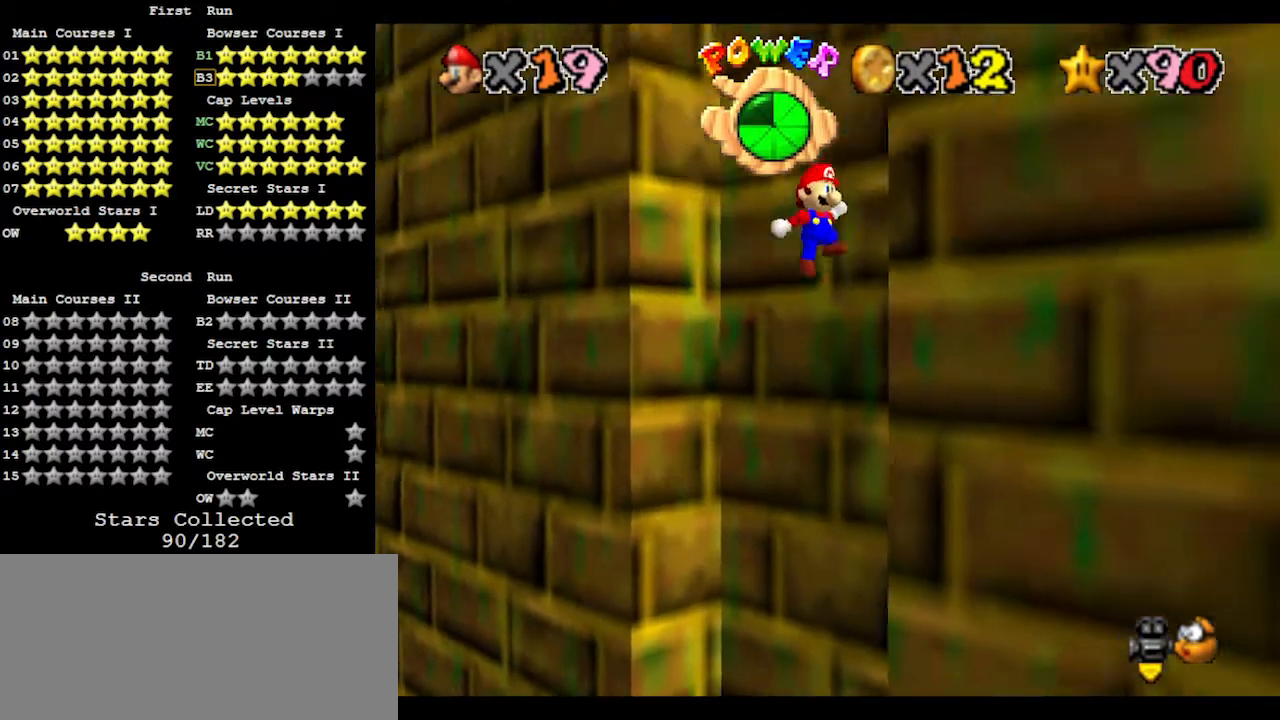
{"buttons": ["A"], "left_stick": "up-left", "events": [[133, "A", "up"], [200, "left_stick", "up-left"], [233, "A", "down"]]}
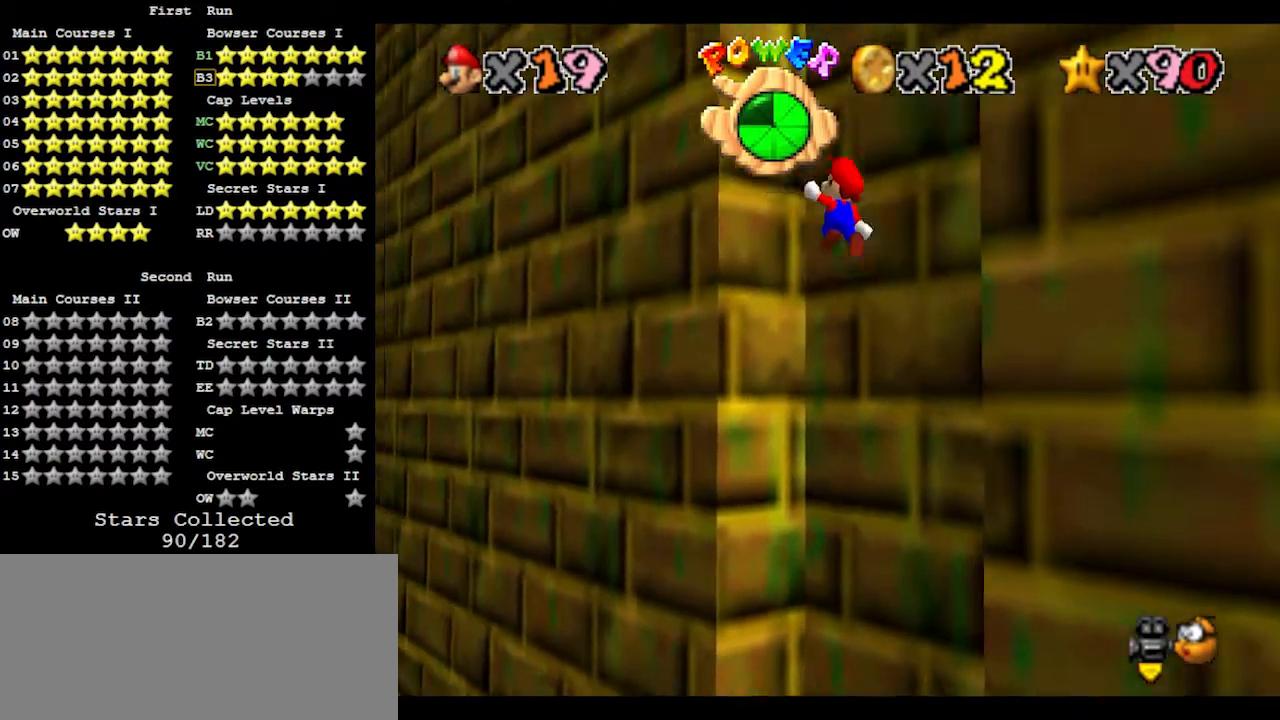
{"buttons": ["A"], "left_stick": "down-right", "events": [[233, "A", "up"], [367, "A", "down"], [367, "left_stick", "down-right"]]}
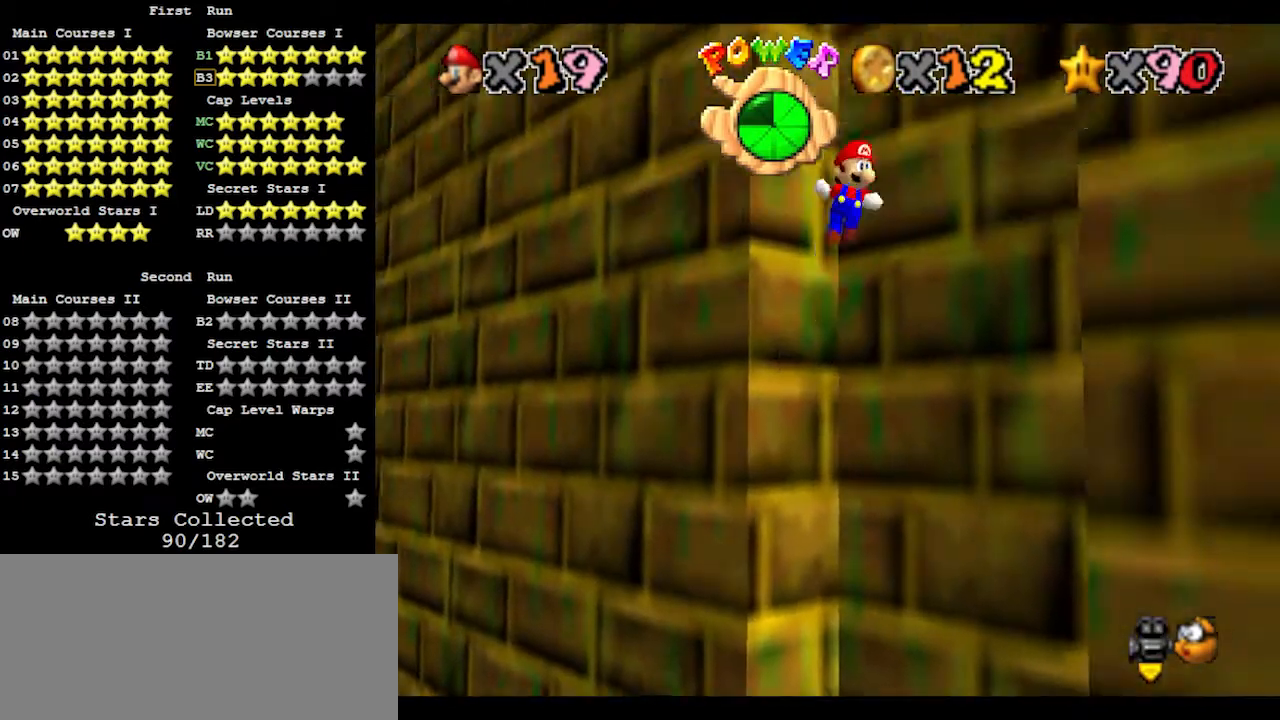
{"buttons": ["A"], "left_stick": "up-left", "events": [[333, "A", "up"], [433, "left_stick", "up-left"], [467, "A", "down"]]}
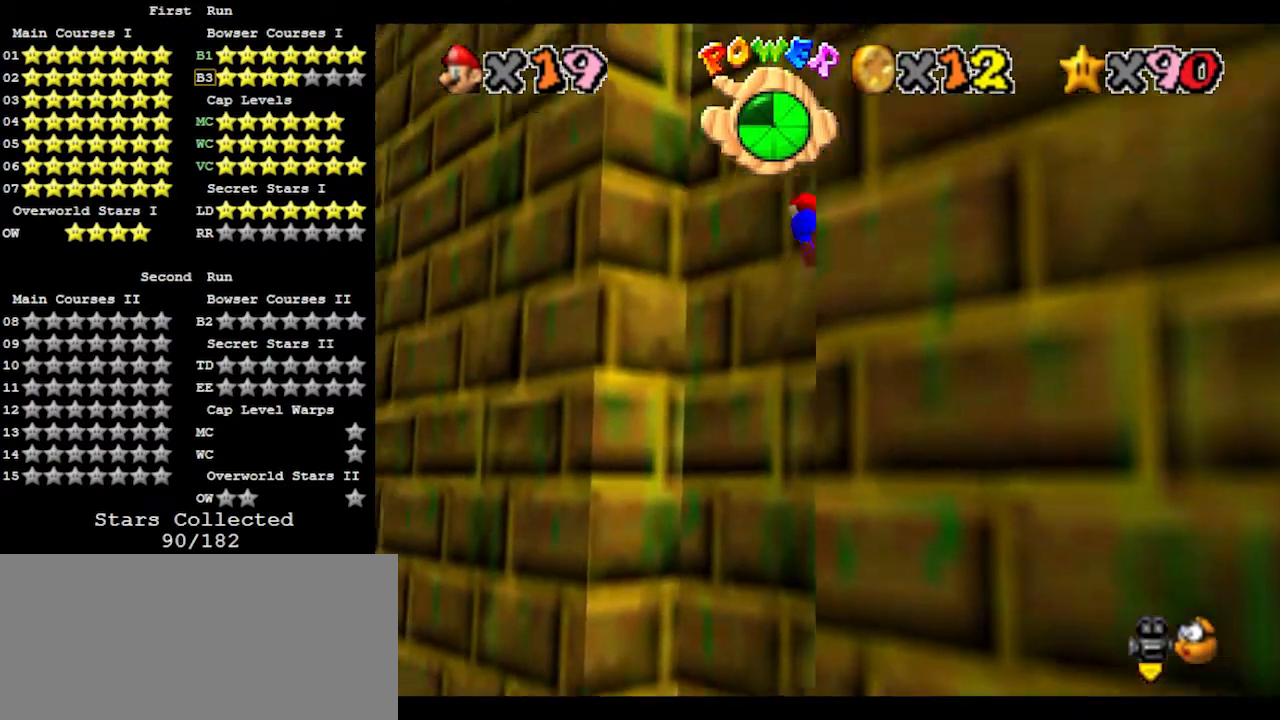
{"buttons": [], "left_stick": "up-left", "events": [[467, "A", "up"]]}
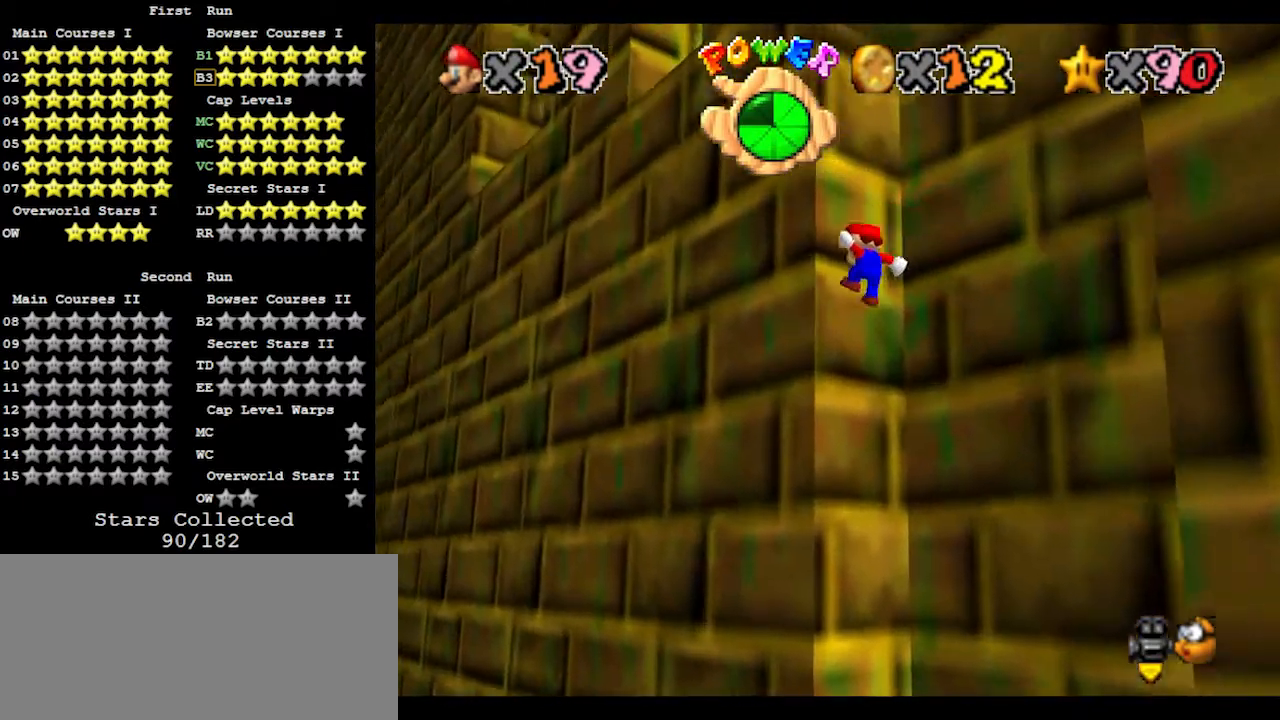
{"buttons": [], "left_stick": "down-right", "events": [[100, "A", "down"], [100, "left_stick", "down-right"], [200, "A", "up"]]}
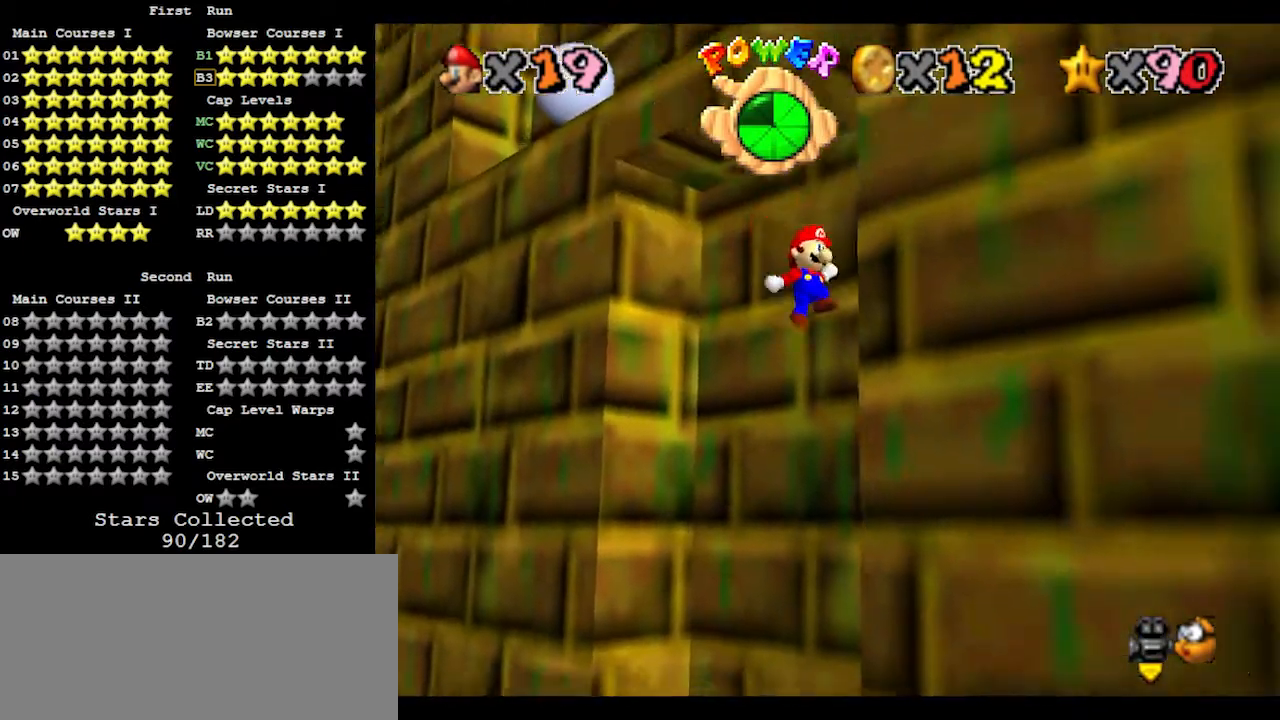
{"buttons": [], "left_stick": "up-left", "events": [[200, "A", "down"], [200, "left_stick", "up-left"], [267, "A", "up"]]}
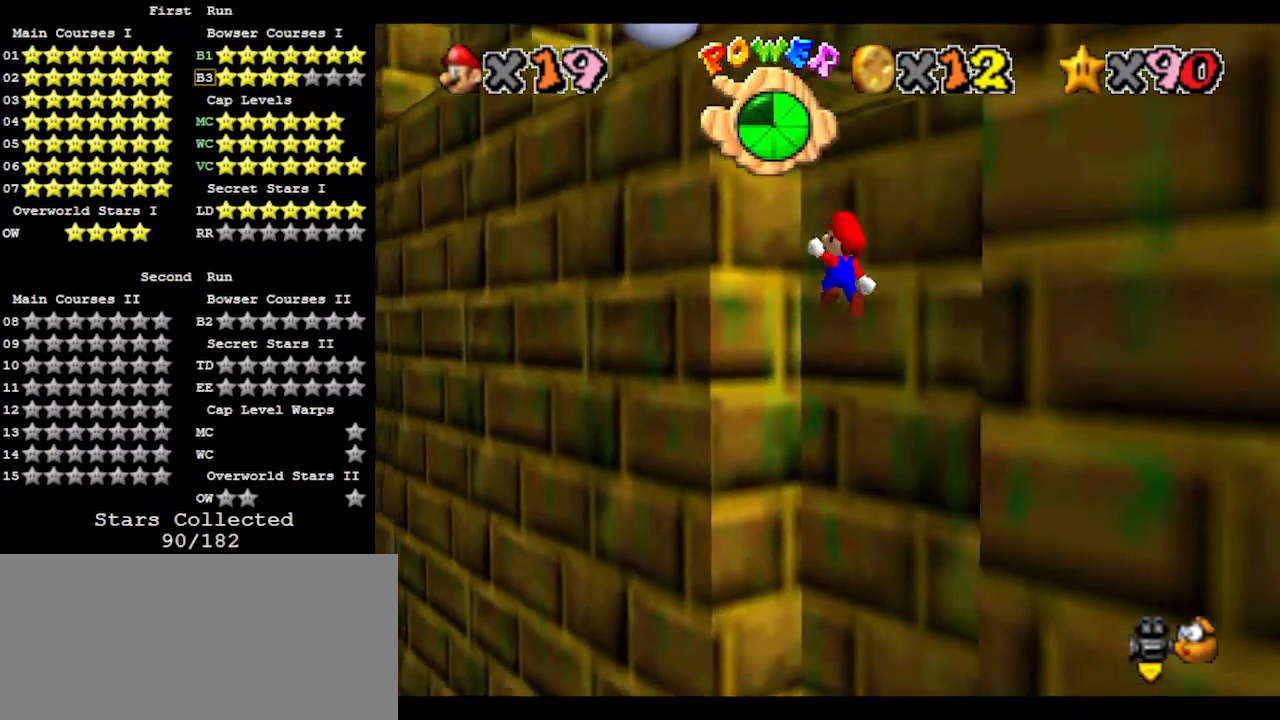
{"buttons": [], "left_stick": "down-right", "events": [[333, "A", "down"], [333, "left_stick", "down-right"], [467, "A", "up"]]}
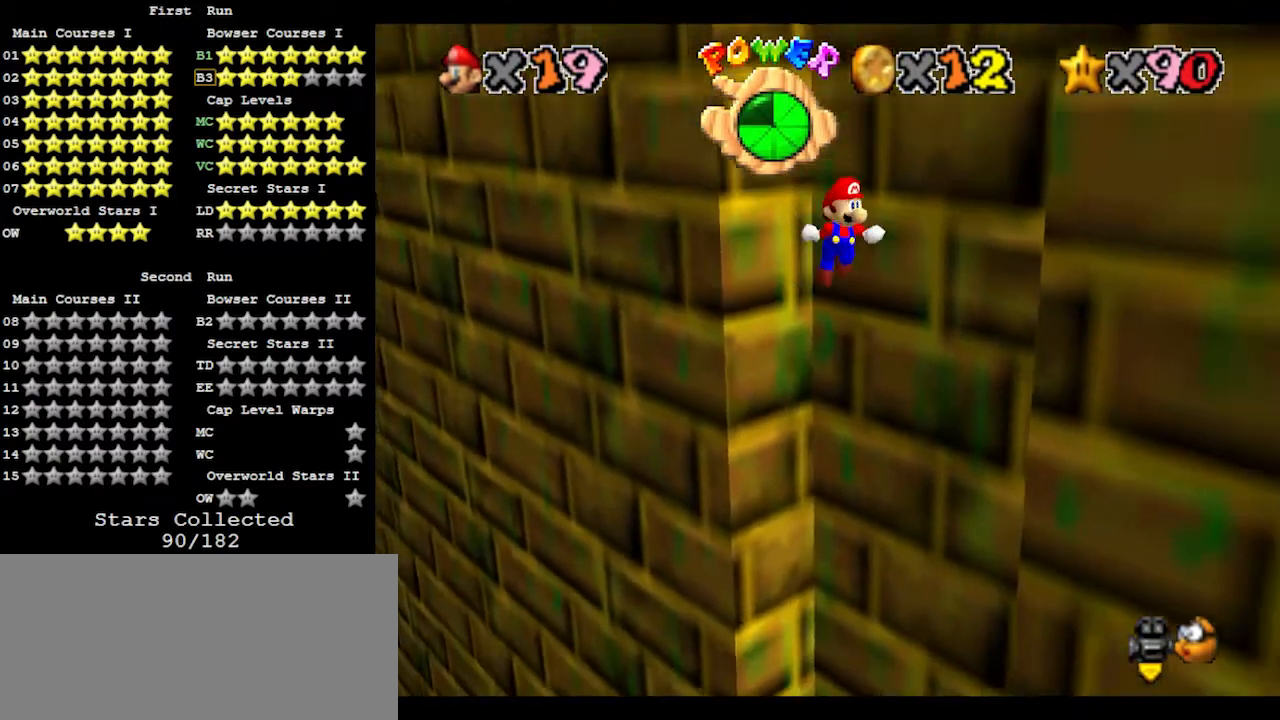
{"buttons": ["A"], "left_stick": "up-left", "events": [[433, "A", "down"], [467, "left_stick", "up-left"]]}
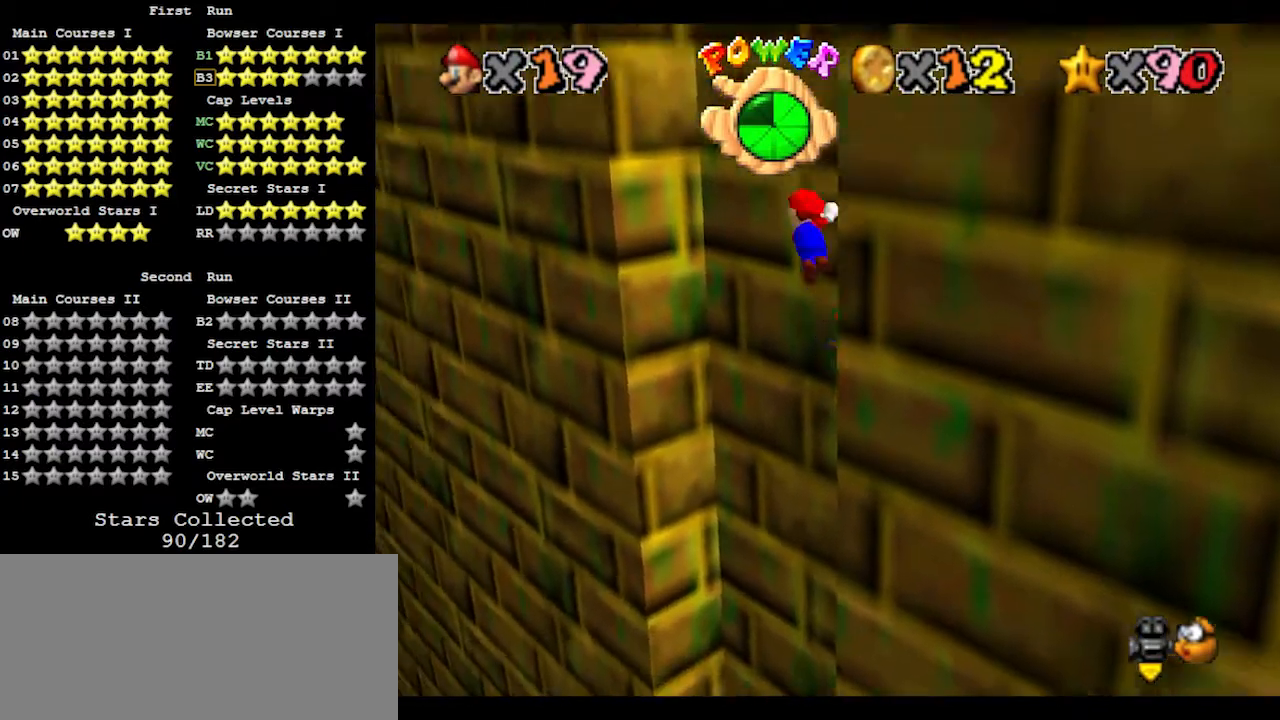
{"buttons": [], "left_stick": "center", "events": [[33, "A", "up"], [500, "left_stick", "center"]]}
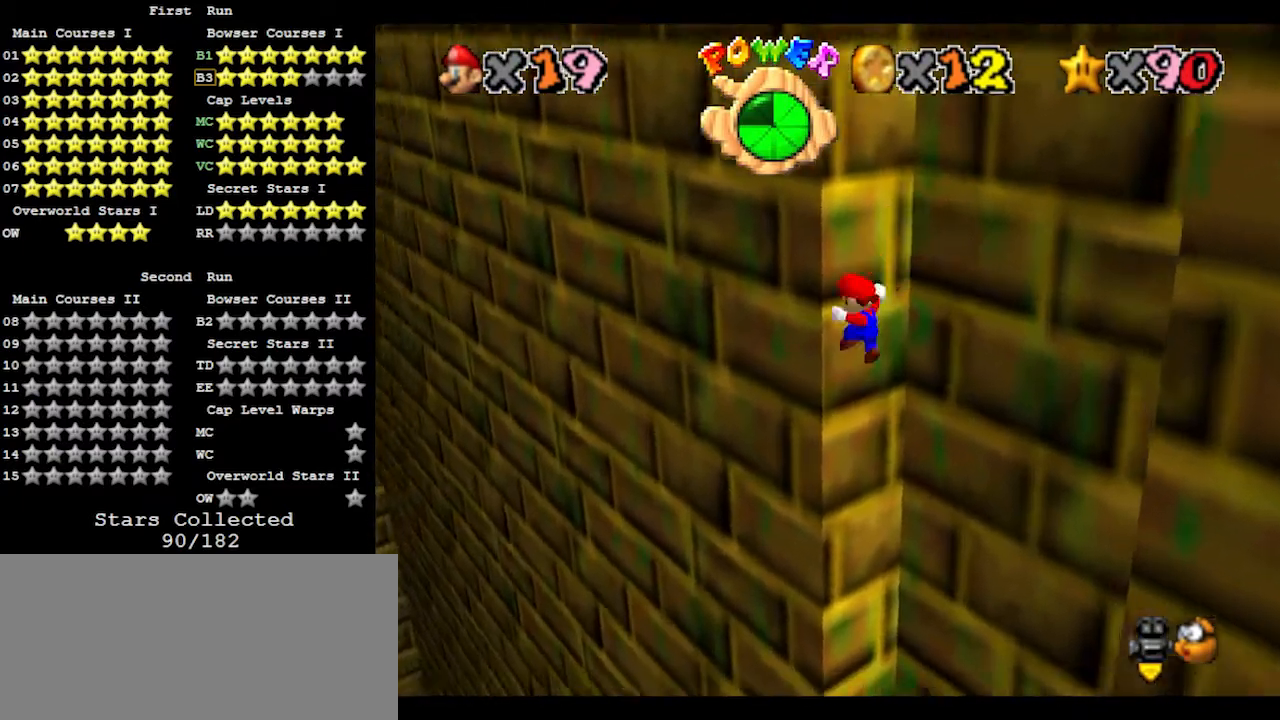
{"buttons": [], "left_stick": "down-right", "events": [[67, "A", "down"], [67, "left_stick", "down-right"], [200, "A", "up"]]}
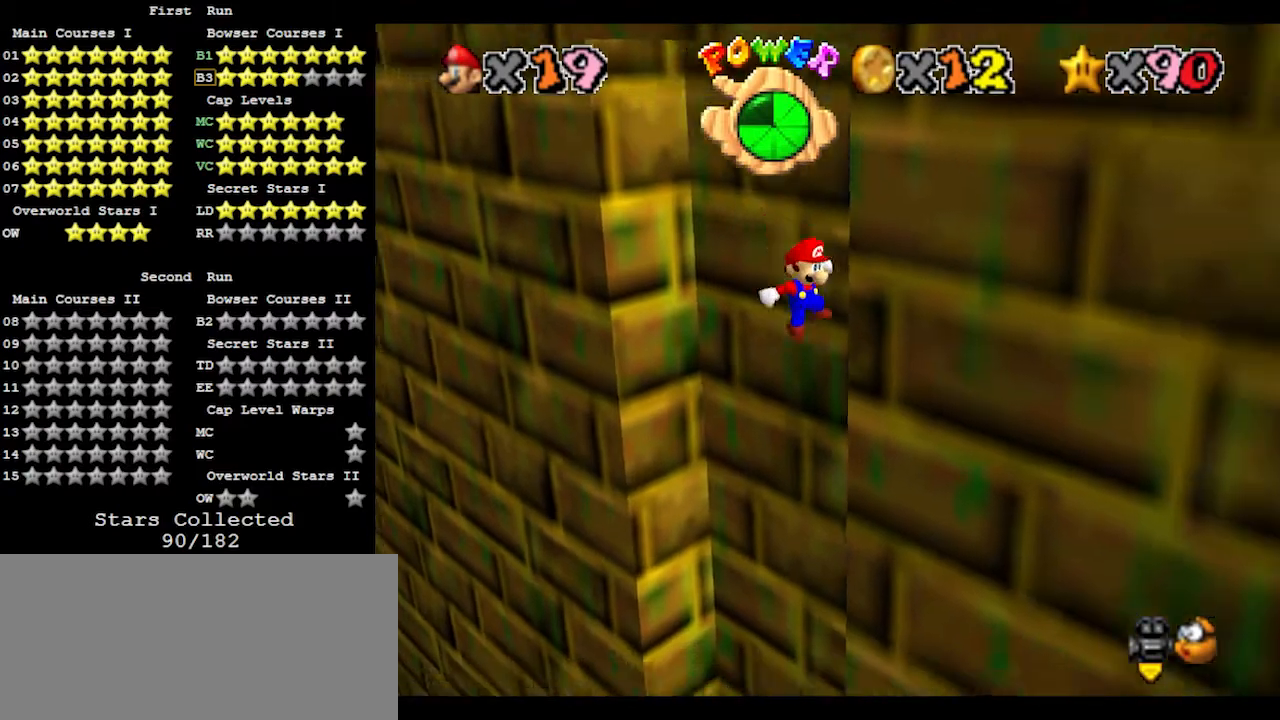
{"buttons": [], "left_stick": "up-left", "events": [[167, "left_stick", "left"], [200, "A", "down"], [267, "left_stick", "up-left"], [400, "A", "up"]]}
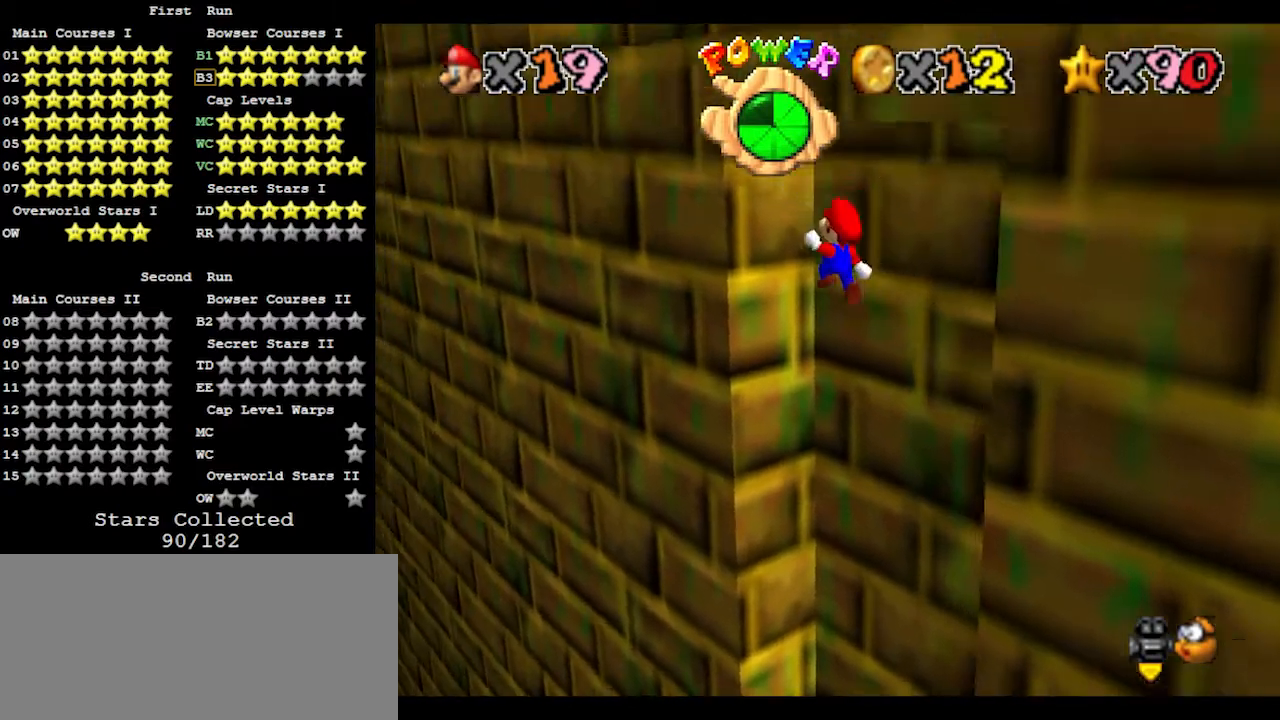
{"buttons": ["A"], "left_stick": "left", "events": [[333, "left_stick", "left"], [367, "A", "down"]]}
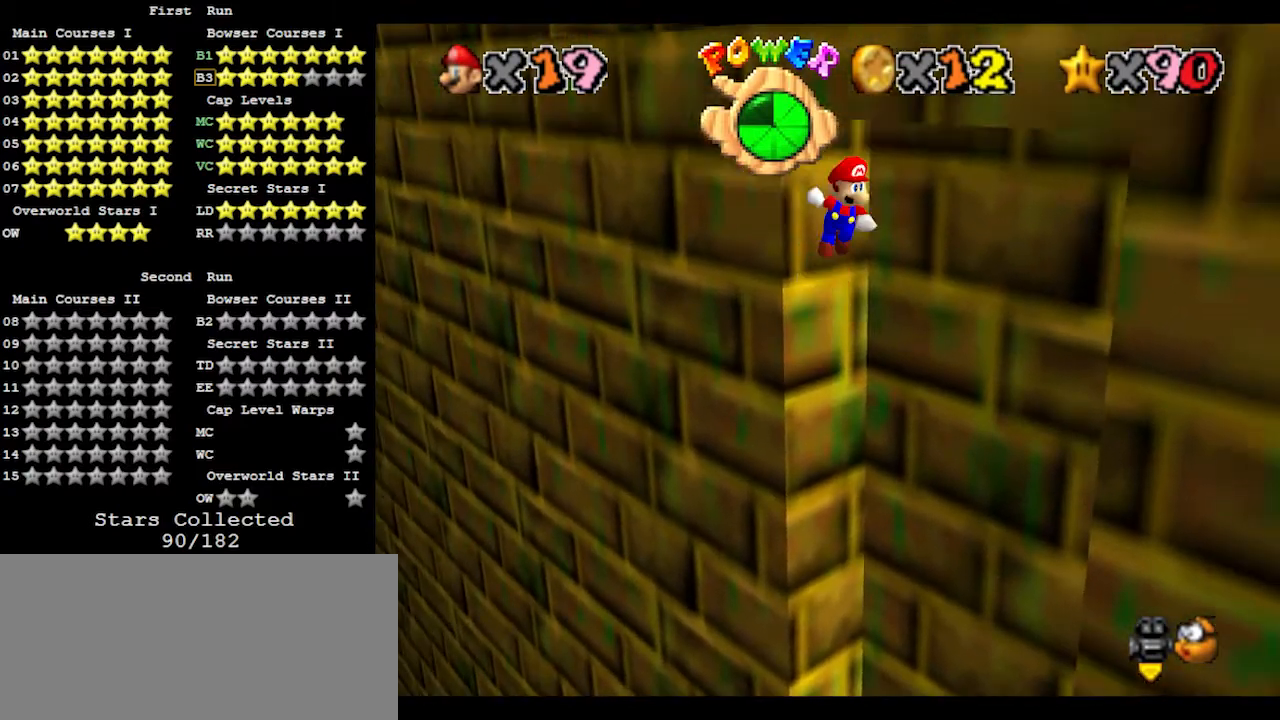
{"buttons": ["C_DOWN"], "left_stick": "up-right", "events": [[200, "left_stick", "up-left"], [300, "left_stick", "up"], [400, "left_stick", "up-right"], [467, "A", "up"], [500, "C_DOWN", "down"]]}
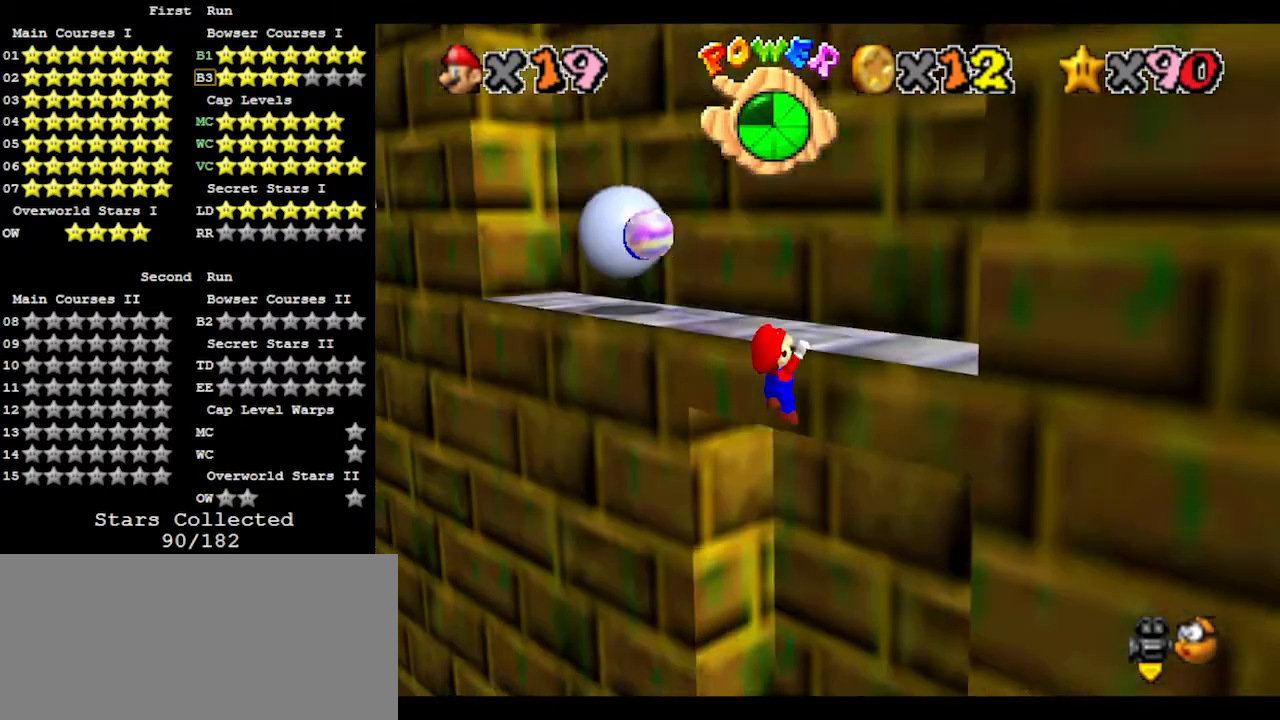
{"buttons": [], "left_stick": "right", "events": [[33, "A", "down"], [133, "A", "up"], [167, "C_DOWN", "up"], [167, "left_stick", "right"], [200, "C_RIGHT", "down"], [300, "C_RIGHT", "up"]]}